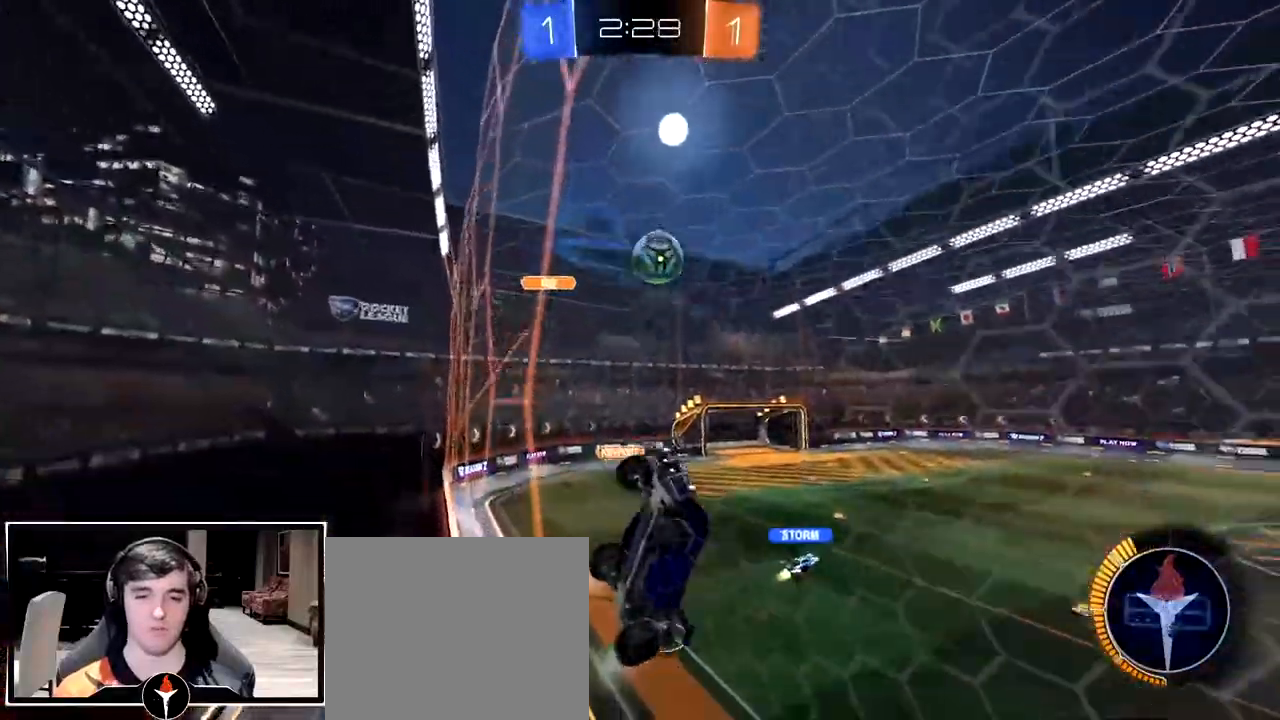
Gameplay with a controller (PlayStation layout); each line is a JSON object with the inputs held at the frame after it. "events" lists button and stick changes between this image and that frame as [ms after this image, input, new state], when the widget could be followed in between. Not read: R2.
{"buttons": [], "left_stick": "left", "right_stick": "center", "events": []}
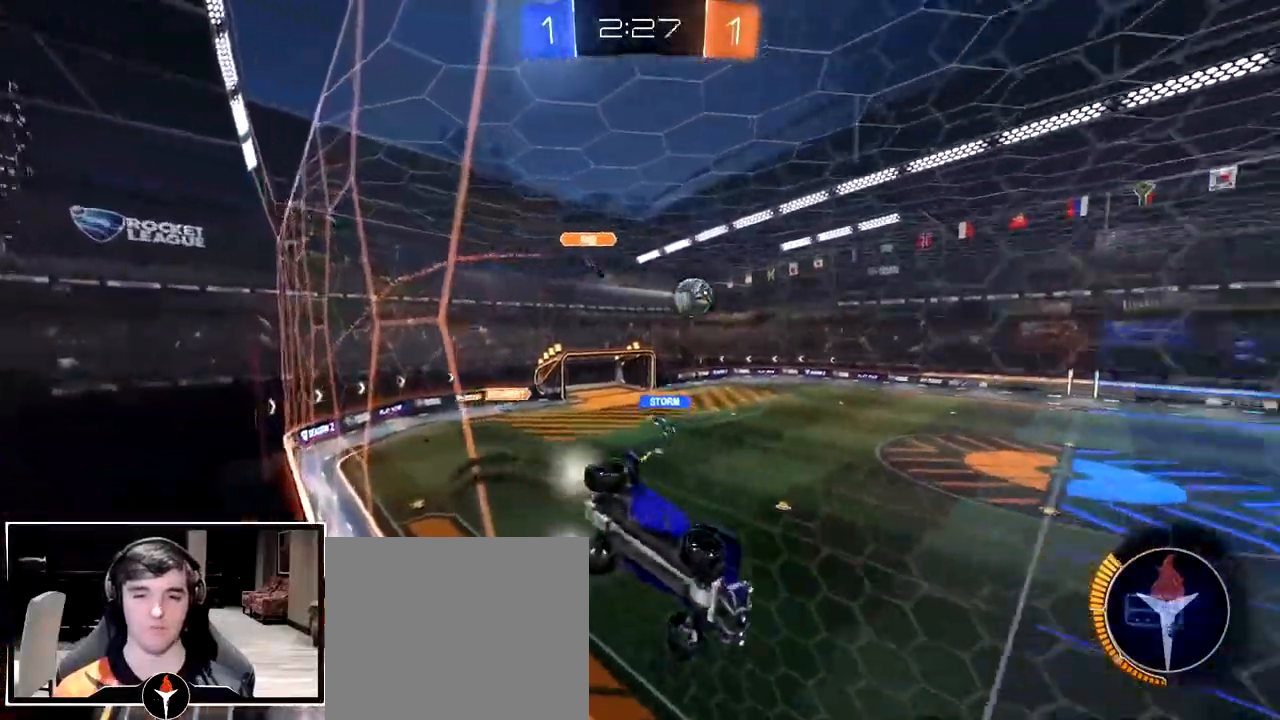
{"buttons": [], "left_stick": "center", "right_stick": "center", "events": [[100, "left_stick", "center"]]}
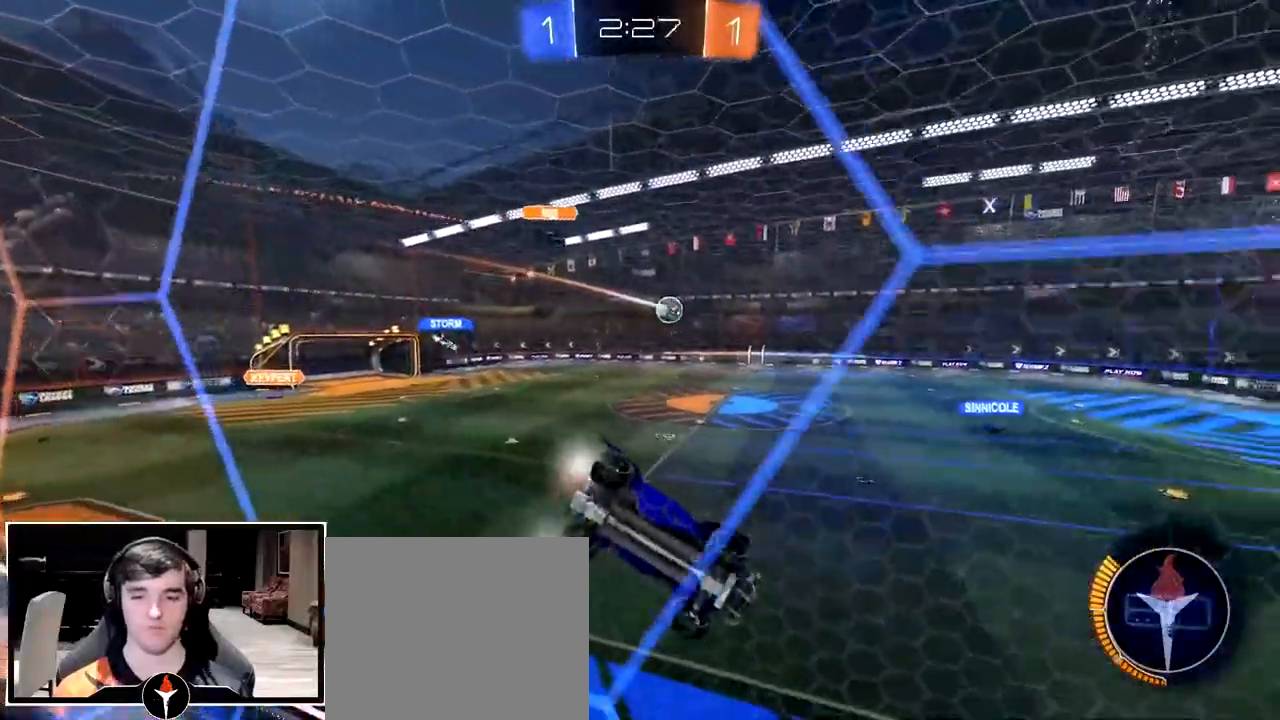
{"buttons": [], "left_stick": "center", "right_stick": "center", "events": []}
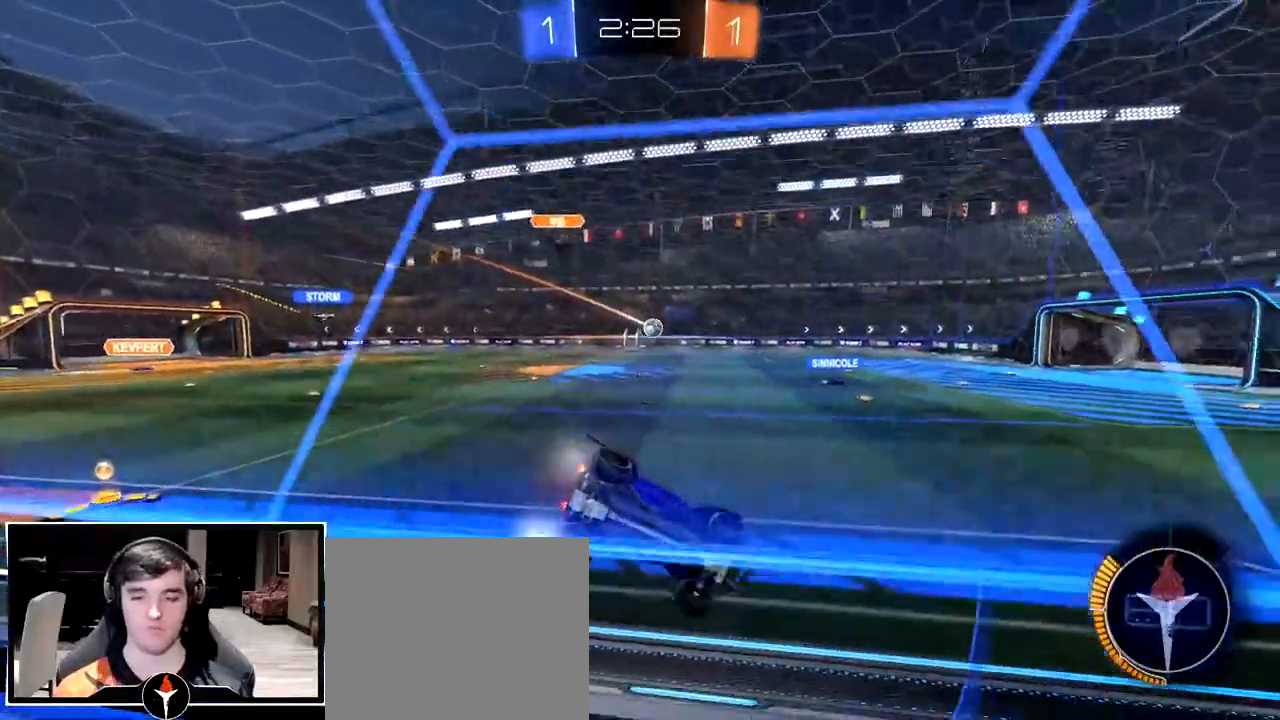
{"buttons": [], "left_stick": "left", "right_stick": "center", "events": [[467, "left_stick", "left"]]}
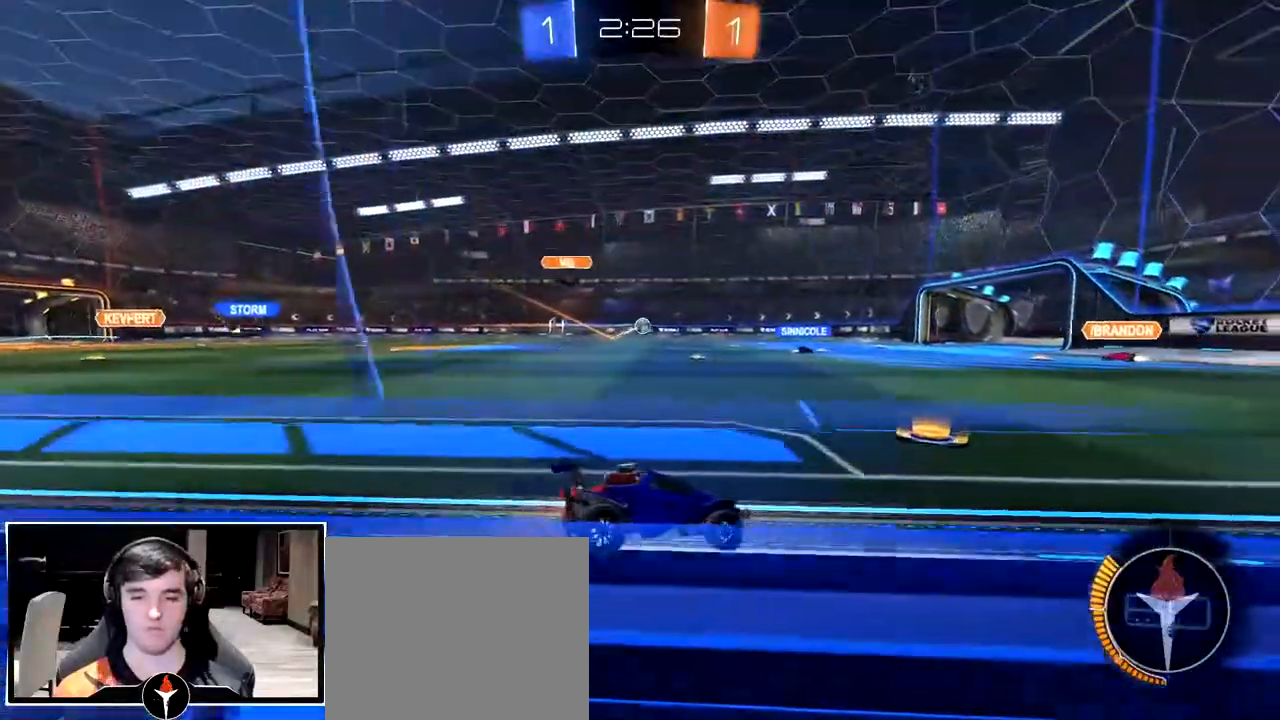
{"buttons": ["CROSS"], "left_stick": "up", "right_stick": "center", "events": [[200, "left_stick", "center"], [333, "CROSS", "down"], [367, "left_stick", "up"], [417, "CROSS", "up"], [483, "CROSS", "down"]]}
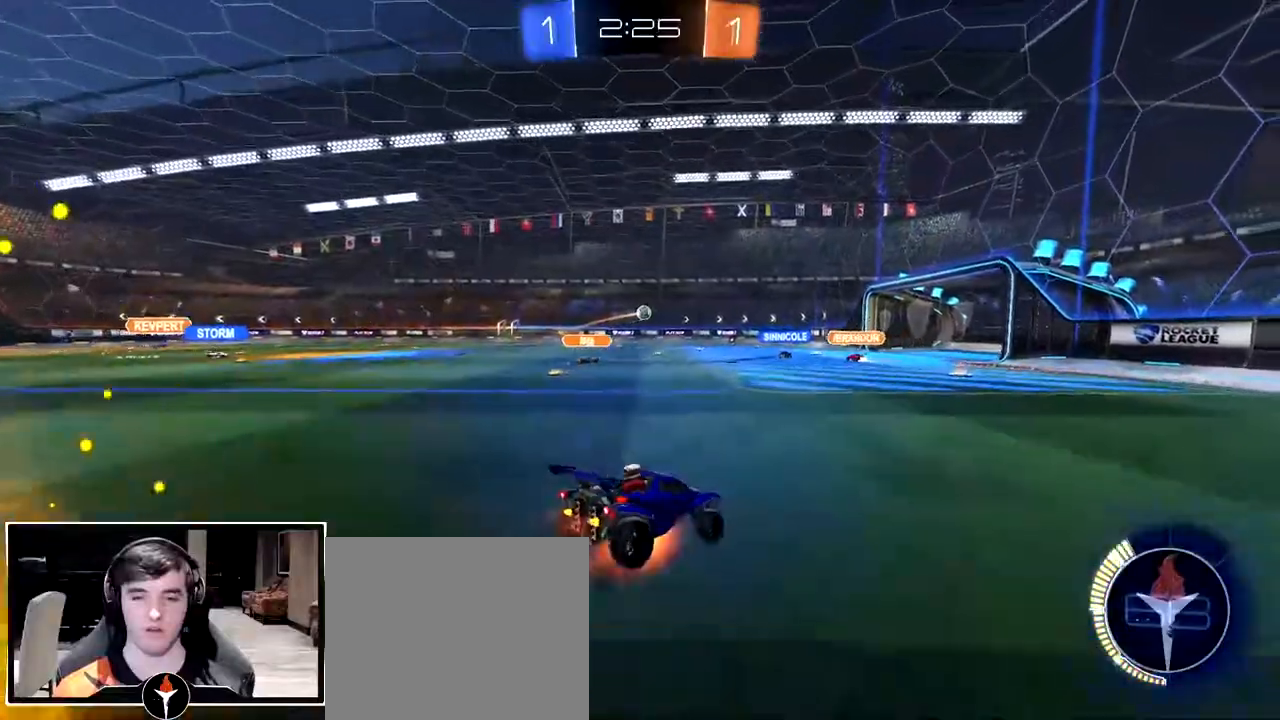
{"buttons": [], "left_stick": "center", "right_stick": "center", "events": [[67, "CROSS", "up"], [83, "left_stick", "center"]]}
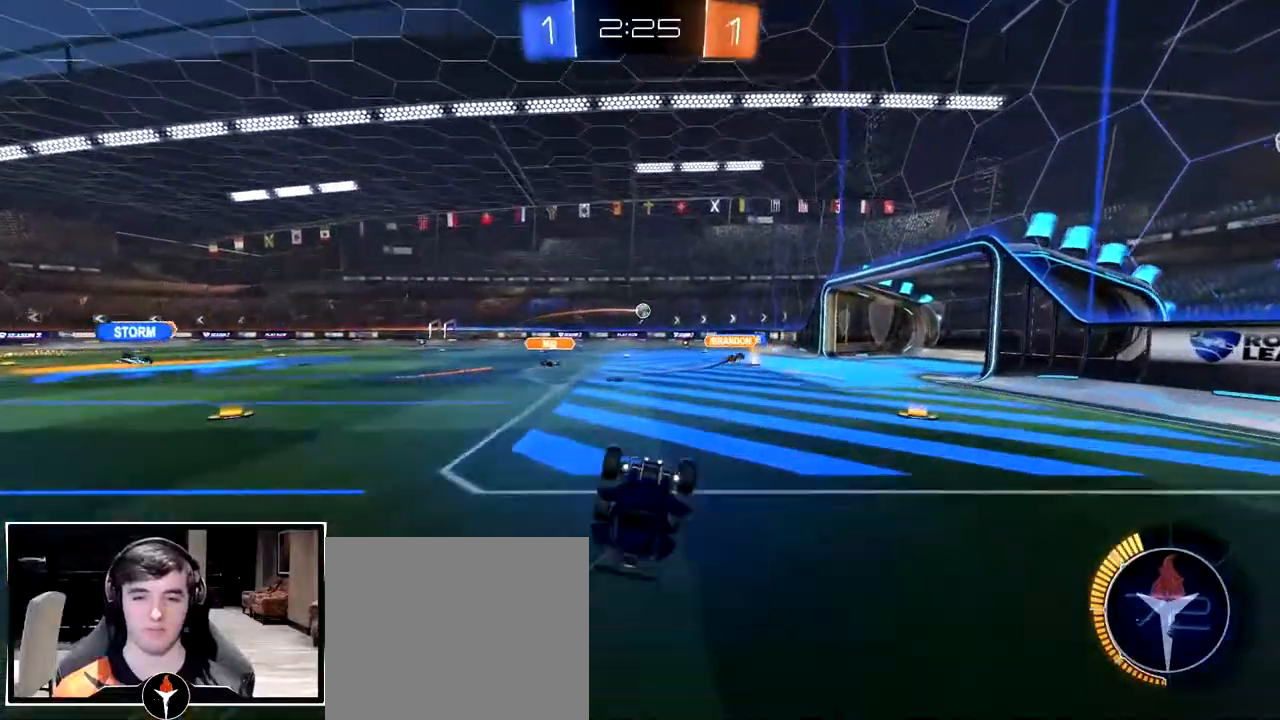
{"buttons": [], "left_stick": "center", "right_stick": "center", "events": []}
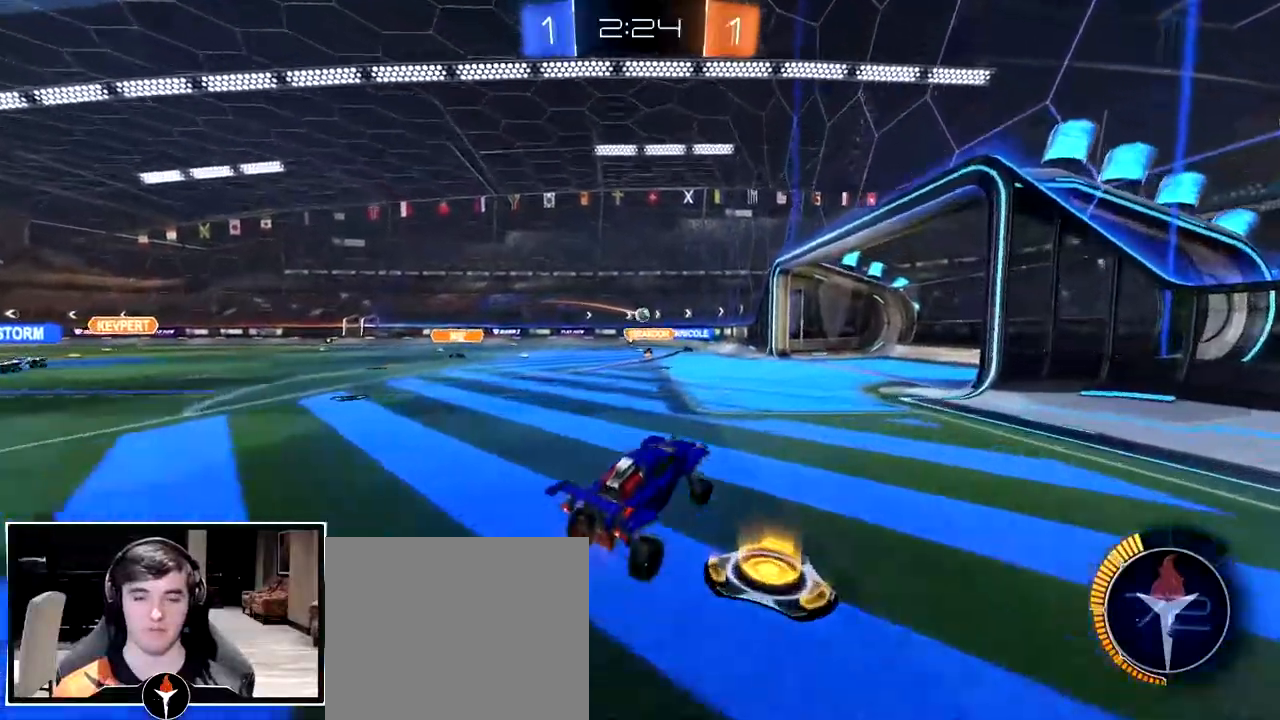
{"buttons": [], "left_stick": "center", "right_stick": "center", "events": []}
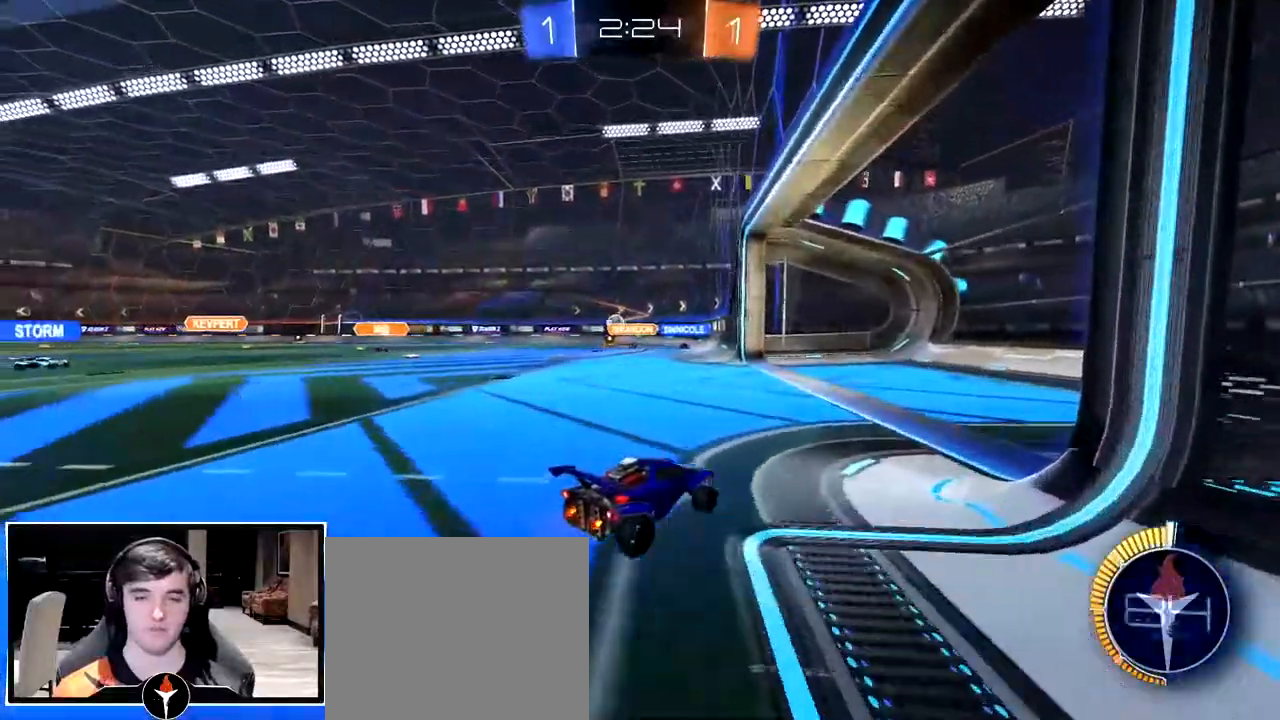
{"buttons": [], "left_stick": "left", "right_stick": "center", "events": [[33, "L2", "down"], [67, "left_stick", "left"], [267, "L2", "up"]]}
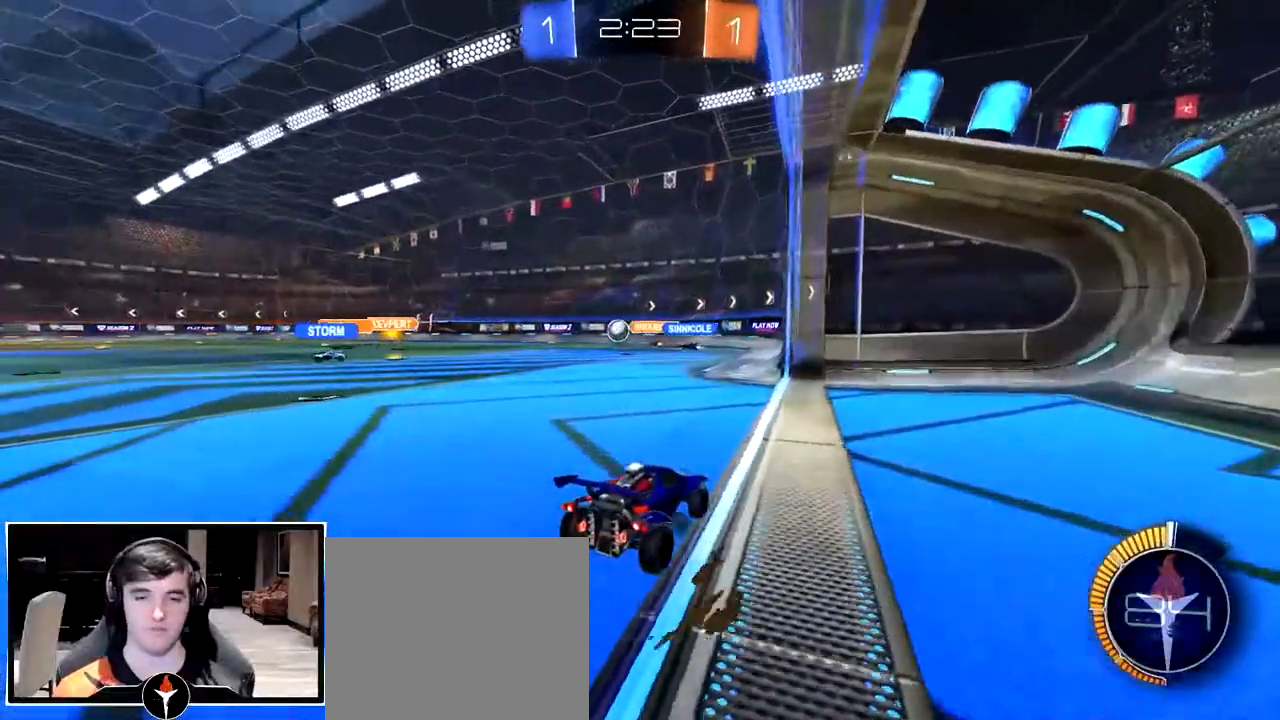
{"buttons": [], "left_stick": "left", "right_stick": "center", "events": [[183, "left_stick", "center"], [300, "left_stick", "left"]]}
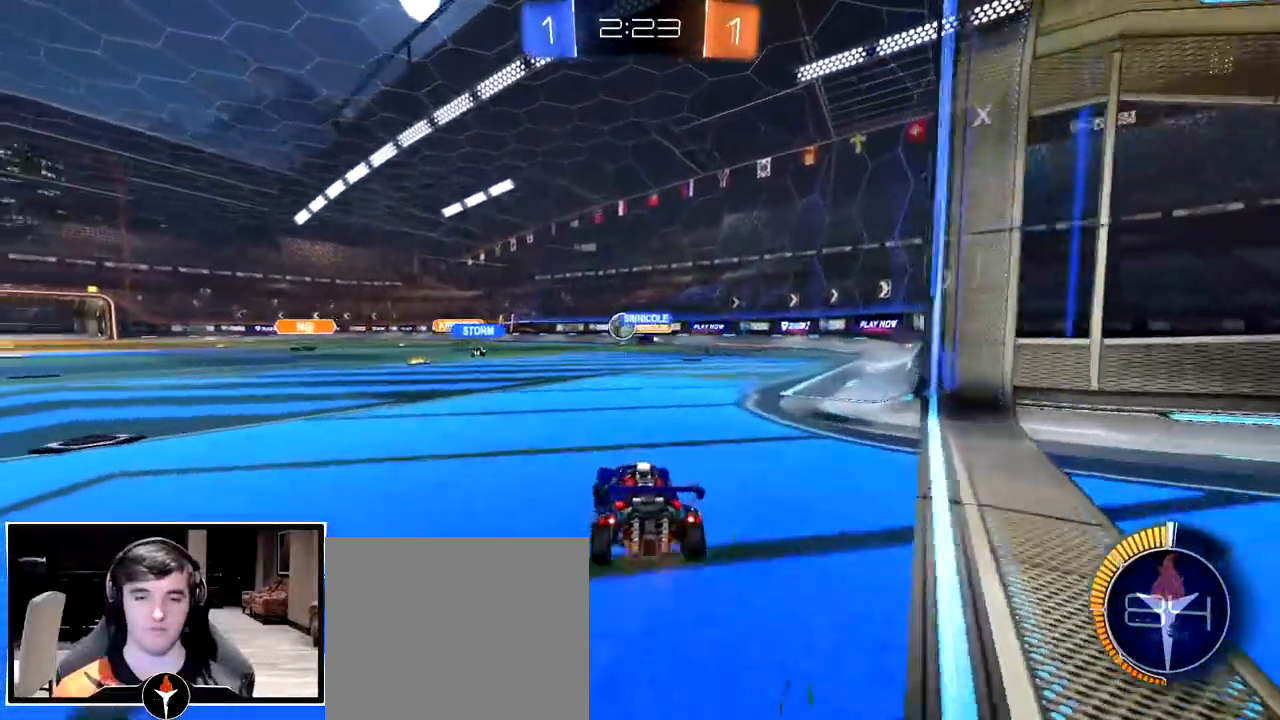
{"buttons": [], "left_stick": "left", "right_stick": "center", "events": []}
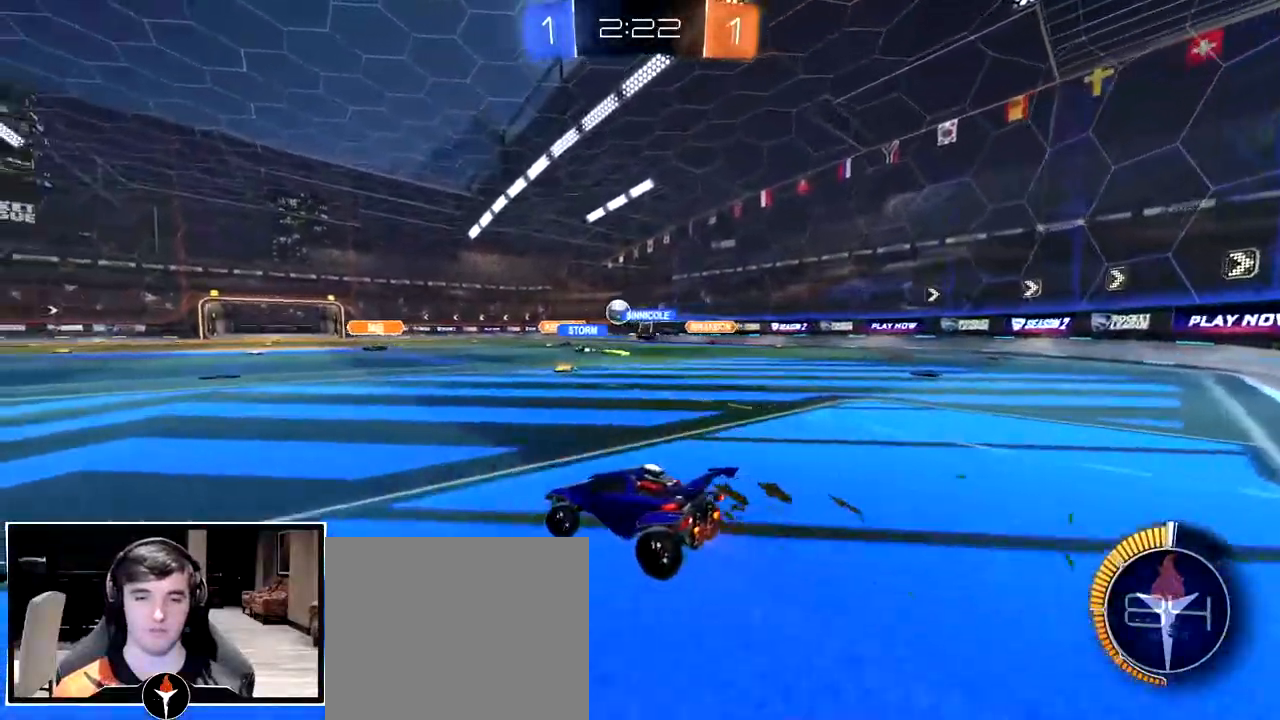
{"buttons": [], "left_stick": "right", "right_stick": "center", "events": [[83, "left_stick", "center"], [150, "L2", "down"], [167, "left_stick", "right"], [317, "L2", "up"]]}
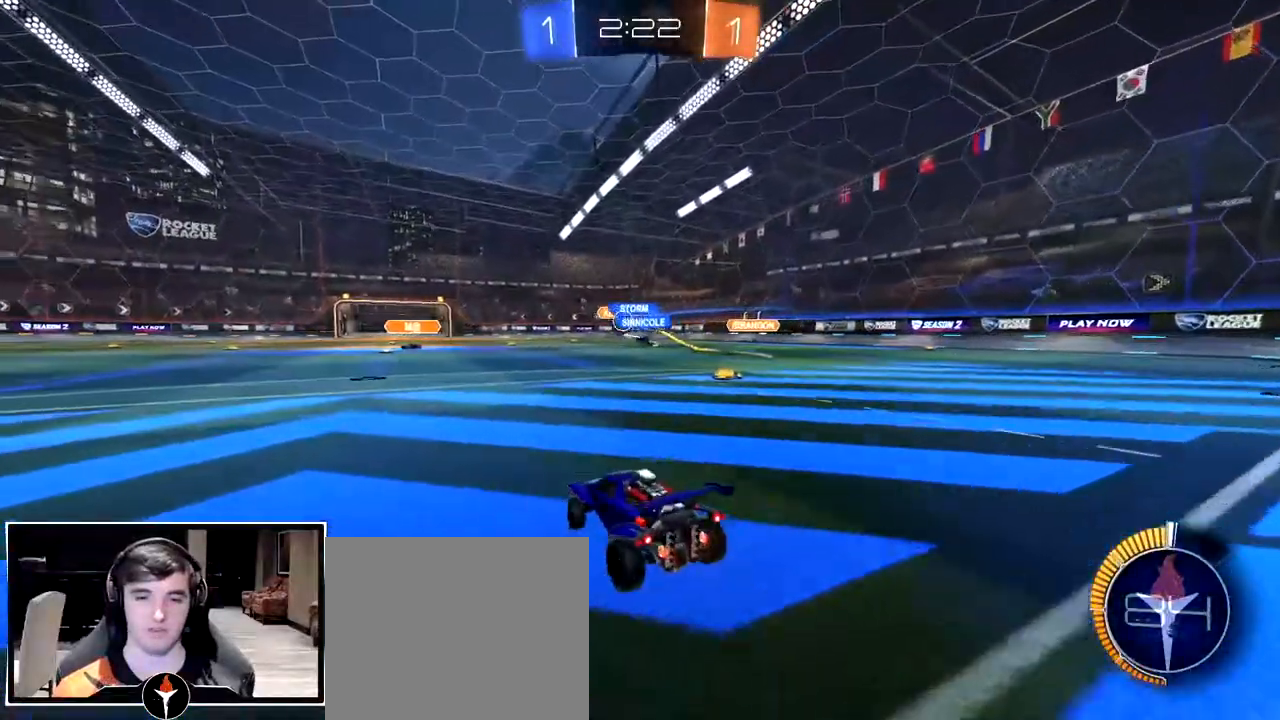
{"buttons": [], "left_stick": "right", "right_stick": "center", "events": [[33, "left_stick", "center"], [317, "left_stick", "right"]]}
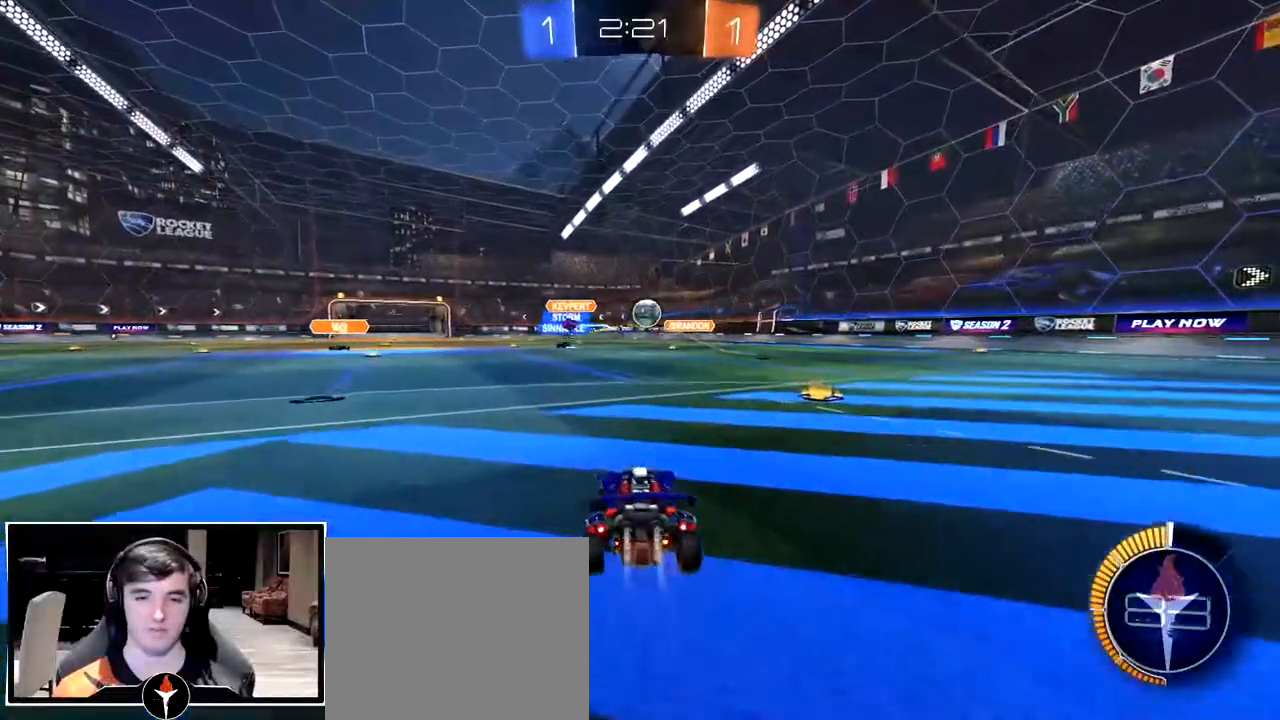
{"buttons": [], "left_stick": "center", "right_stick": "center", "events": [[200, "left_stick", "center"], [283, "left_stick", "left"], [467, "left_stick", "center"]]}
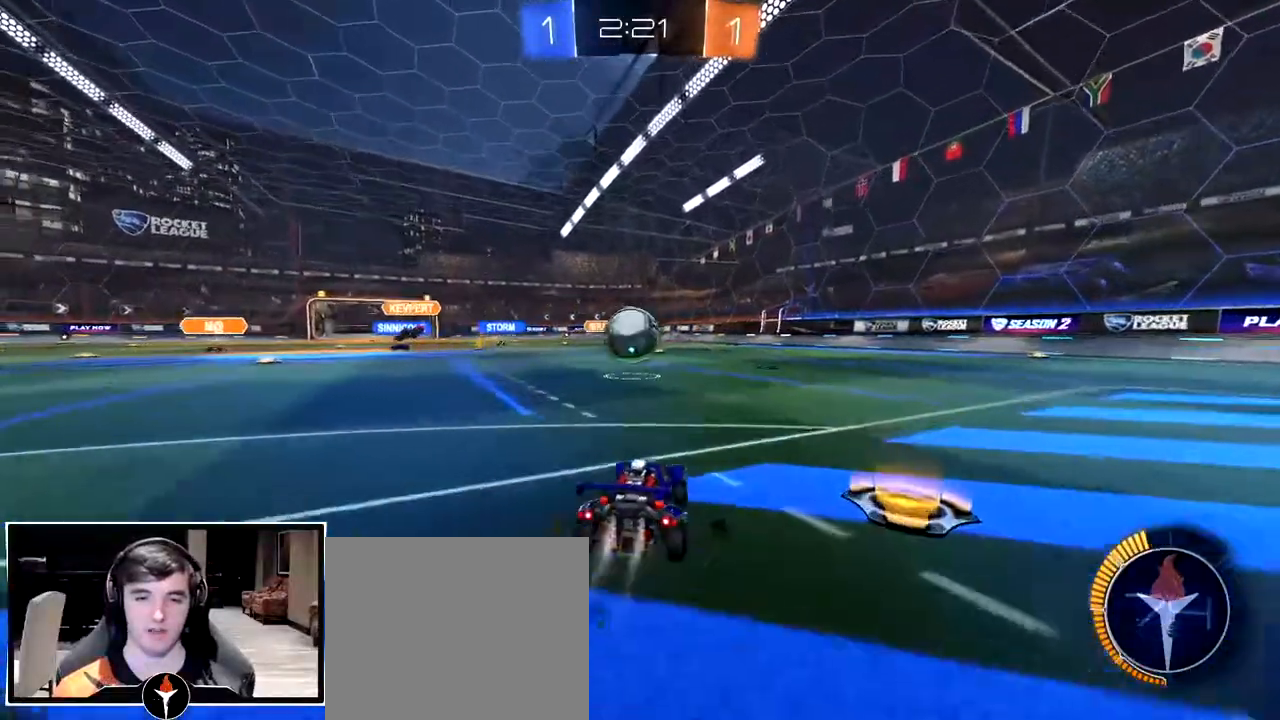
{"buttons": ["L3"], "left_stick": "down-left", "right_stick": "center", "events": [[117, "CROSS", "down"], [167, "left_stick", "left"], [233, "left_stick", "up-left"], [250, "CROSS", "up"], [300, "CROSS", "down"], [333, "L3", "down"], [333, "left_stick", "down"], [450, "CROSS", "up"], [500, "left_stick", "down-left"]]}
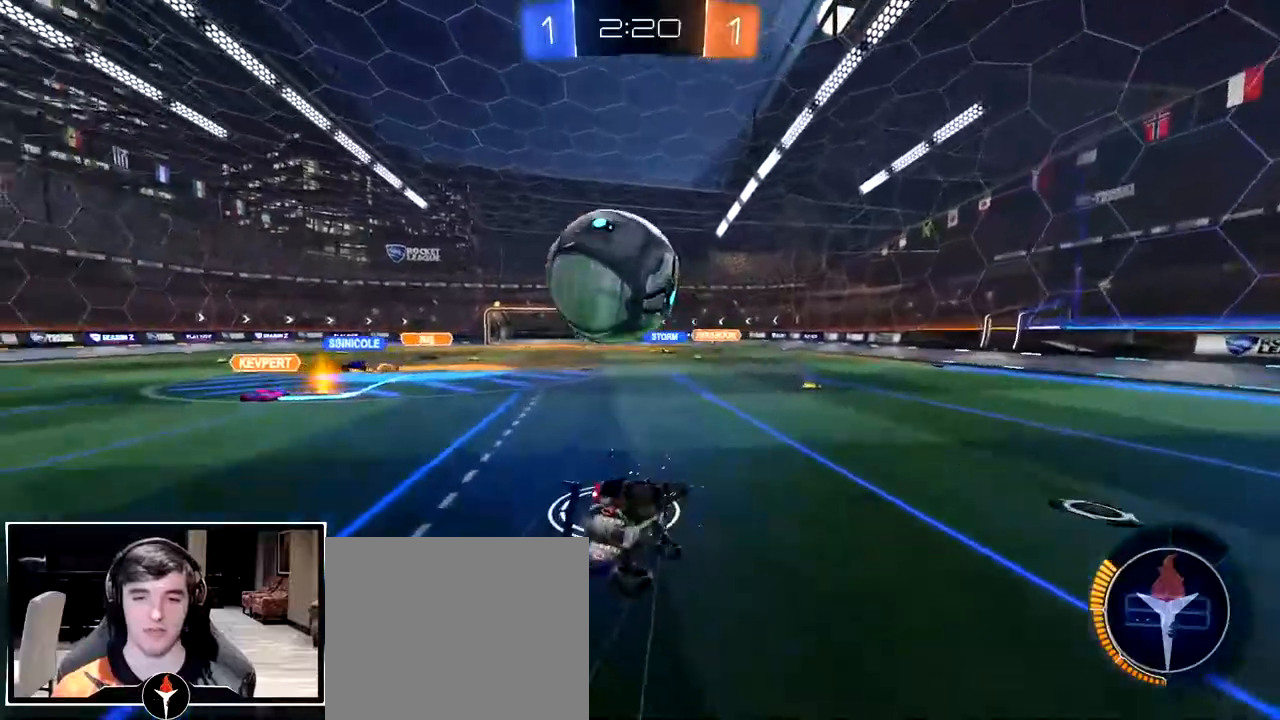
{"buttons": [], "left_stick": "down-left", "right_stick": "center", "events": [[500, "L3", "up"]]}
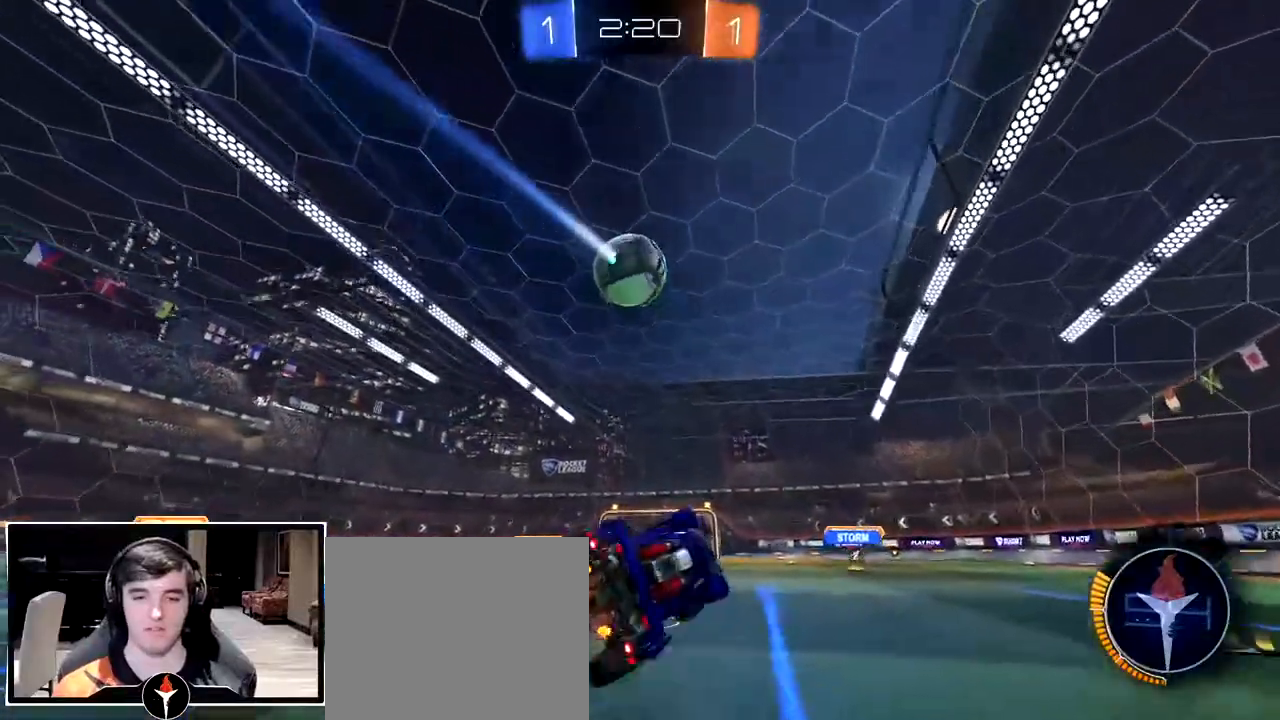
{"buttons": [], "left_stick": "right", "right_stick": "center", "events": [[83, "left_stick", "center"], [283, "left_stick", "right"]]}
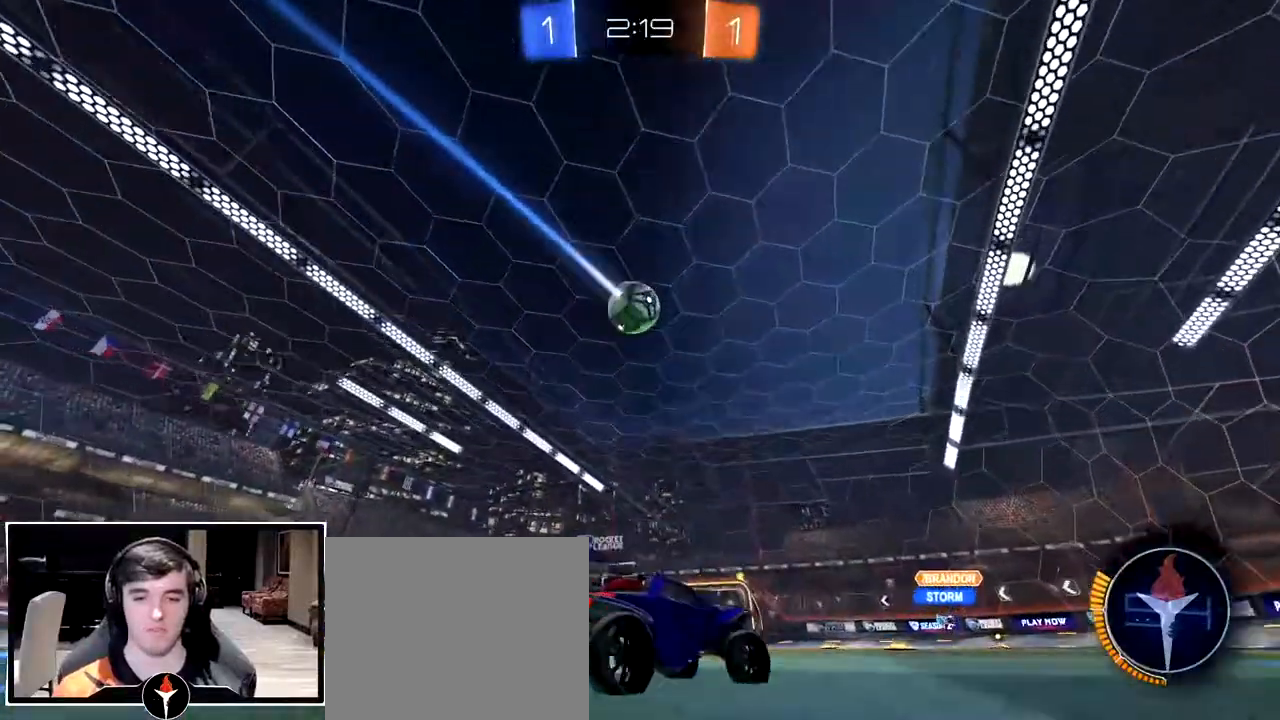
{"buttons": [], "left_stick": "center", "right_stick": "center", "events": [[250, "left_stick", "center"]]}
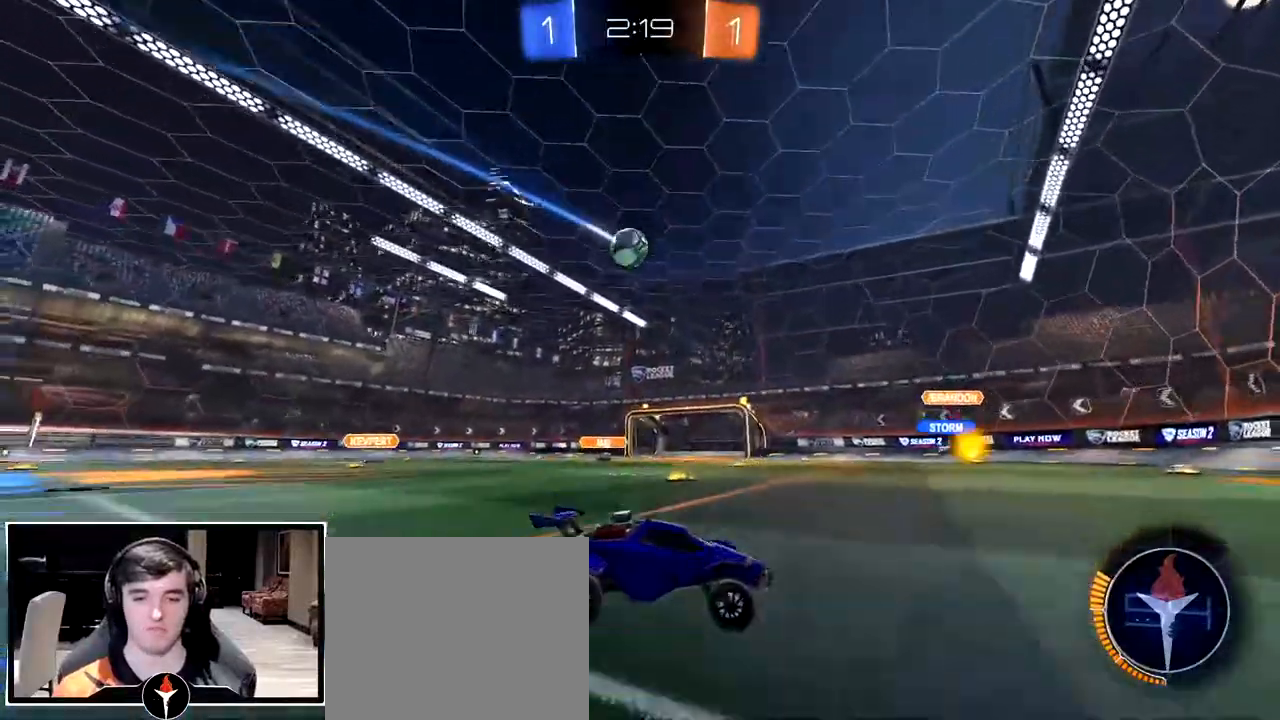
{"buttons": [], "left_stick": "center", "right_stick": "center", "events": []}
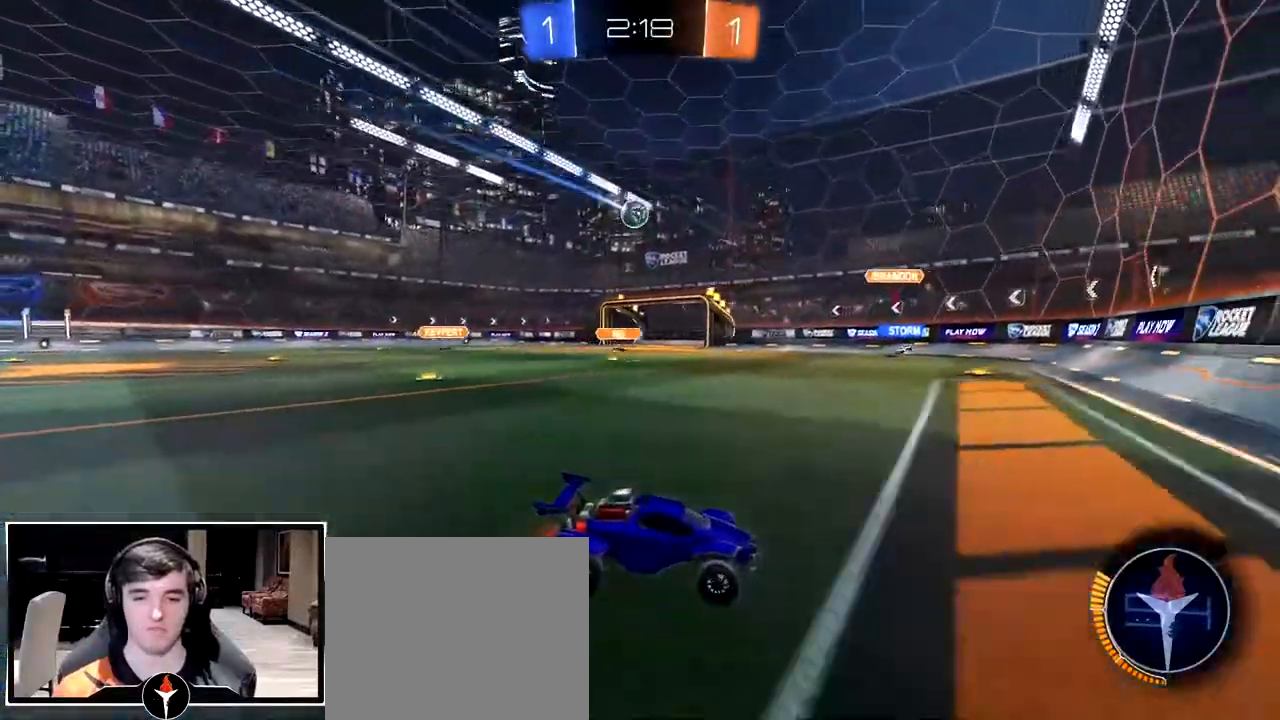
{"buttons": [], "left_stick": "left", "right_stick": "center"}
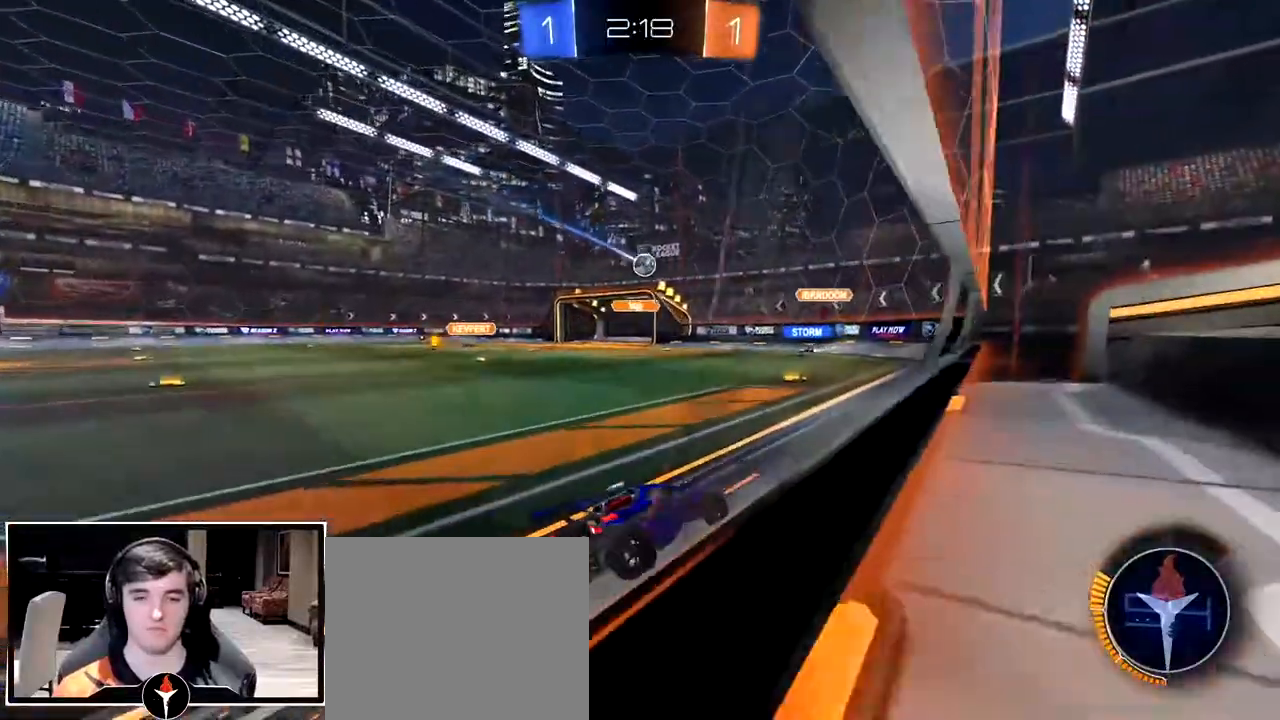
{"buttons": [], "left_stick": "center", "right_stick": "center", "events": [[167, "left_stick", "center"], [317, "left_stick", "right"], [483, "left_stick", "center"]]}
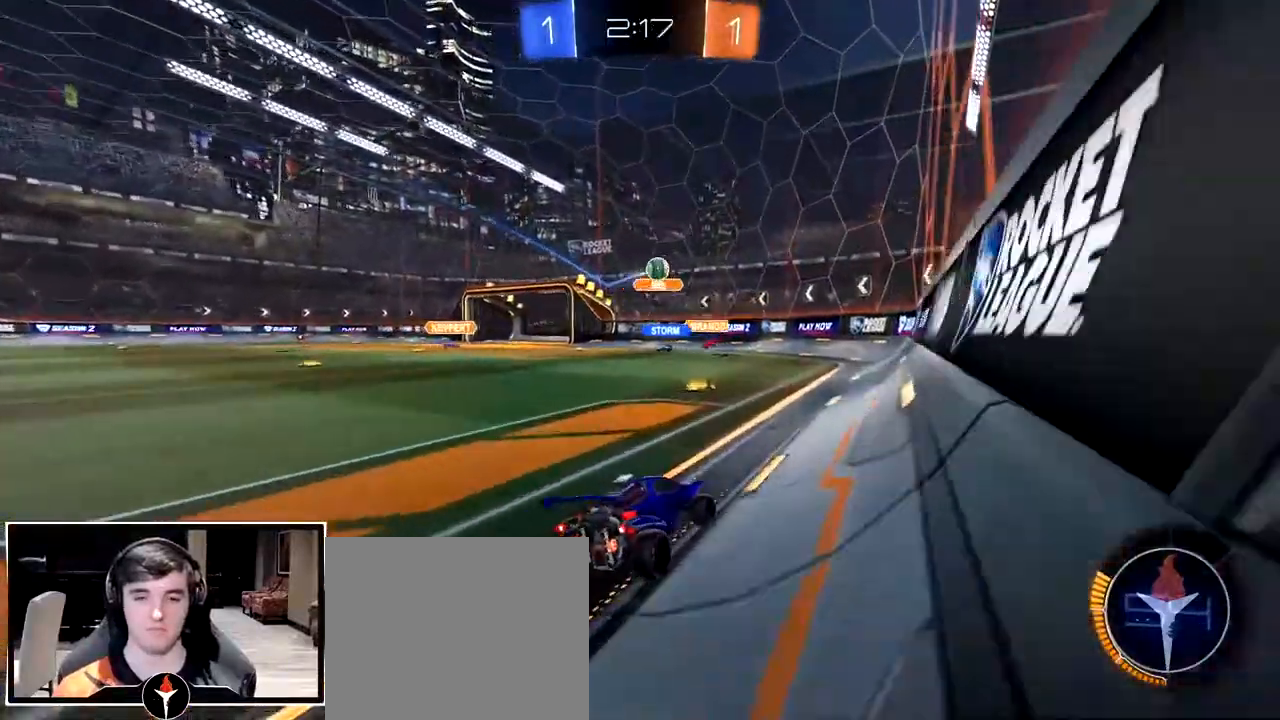
{"buttons": [], "left_stick": "center", "right_stick": "center", "events": [[200, "left_stick", "left"], [450, "left_stick", "center"]]}
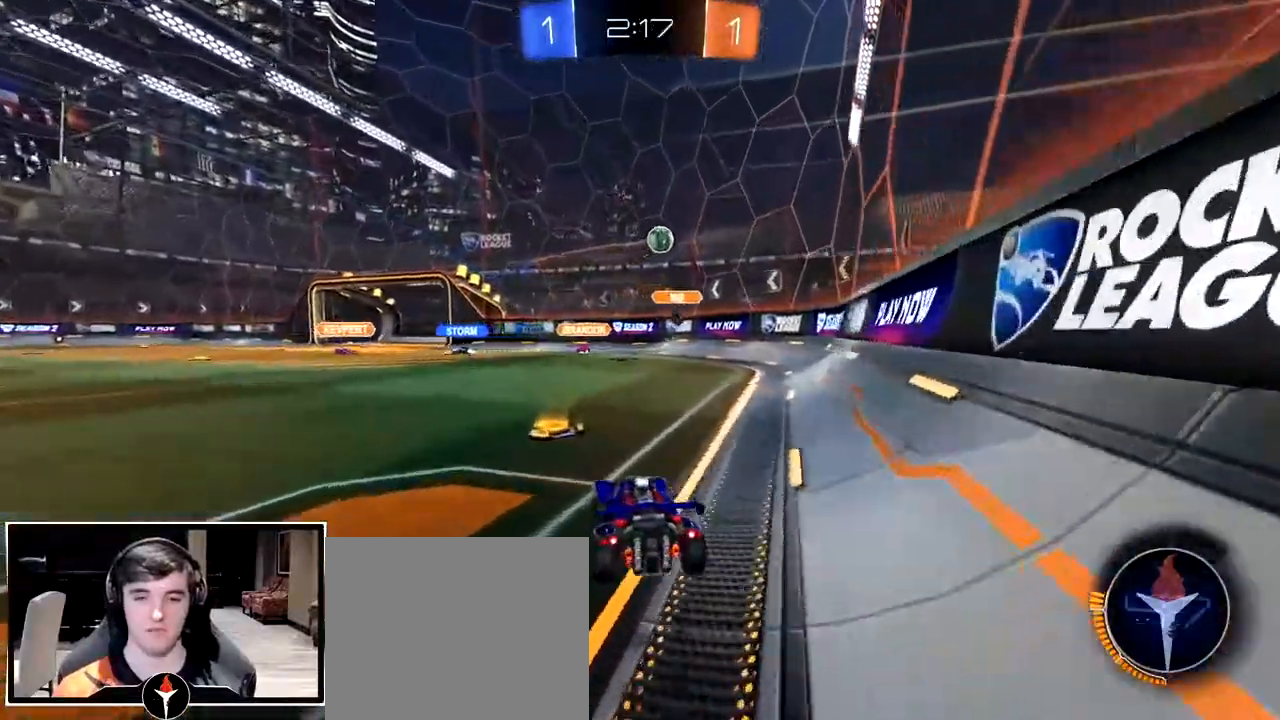
{"buttons": ["CROSS"], "left_stick": "down-left", "right_stick": "center", "events": [[217, "CROSS", "down"], [250, "left_stick", "down-left"]]}
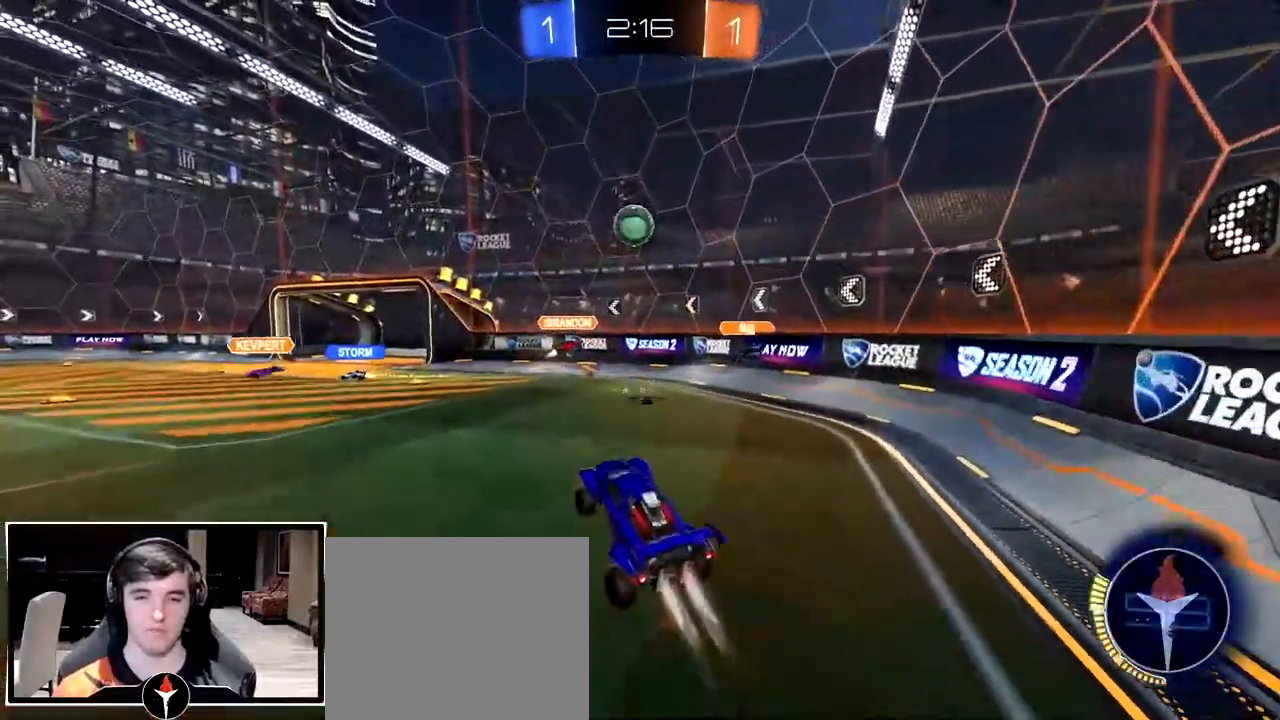
{"buttons": [], "left_stick": "up-left", "right_stick": "center", "events": [[117, "left_stick", "up-right"], [300, "left_stick", "center"], [383, "left_stick", "up-left"], [433, "CROSS", "up"]]}
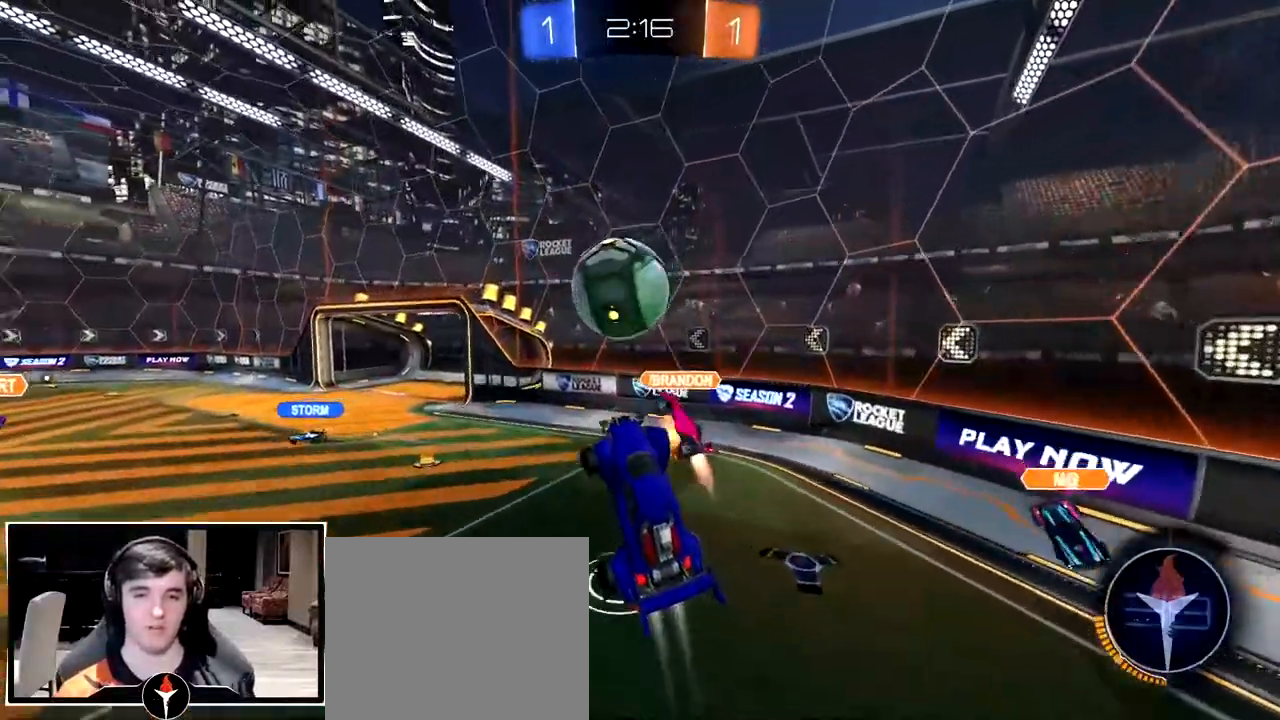
{"buttons": ["L3"], "left_stick": "down", "right_stick": "center", "events": [[50, "CROSS", "down"], [100, "L3", "down"], [117, "left_stick", "down"], [183, "CROSS", "up"]]}
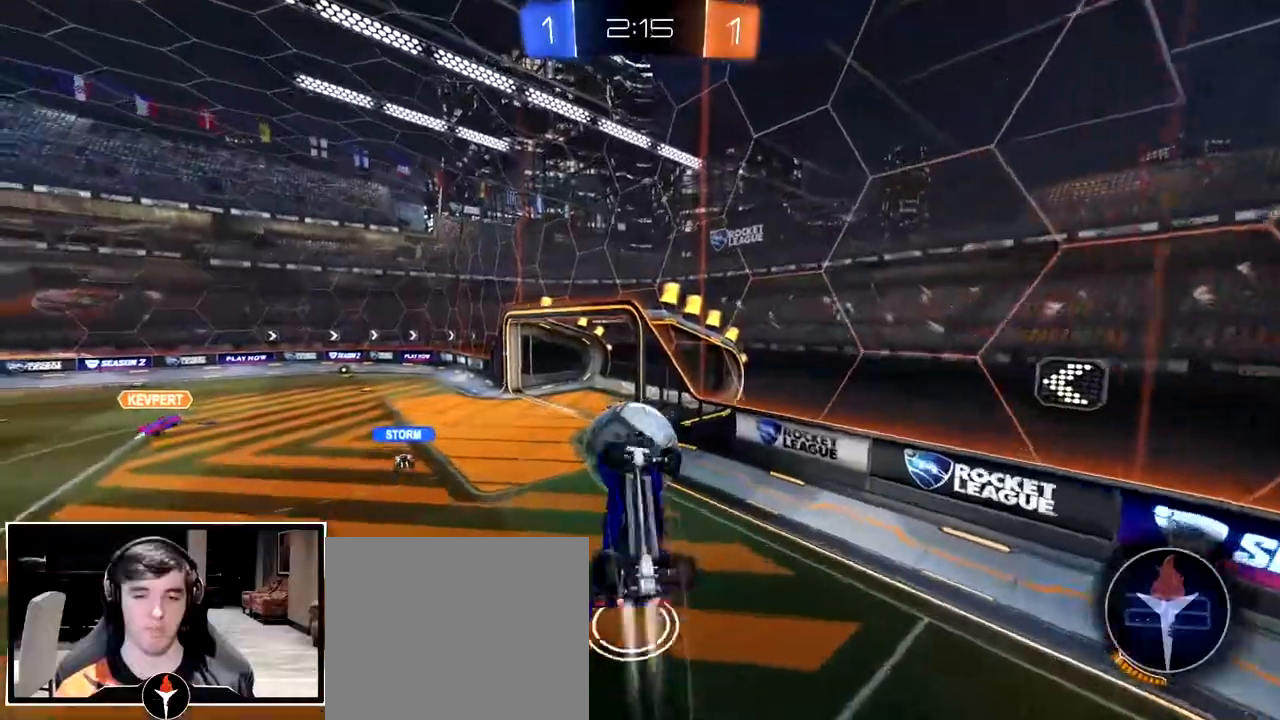
{"buttons": [], "left_stick": "up-left", "right_stick": "center", "events": [[83, "L3", "up"], [200, "left_stick", "left"], [250, "left_stick", "up-left"]]}
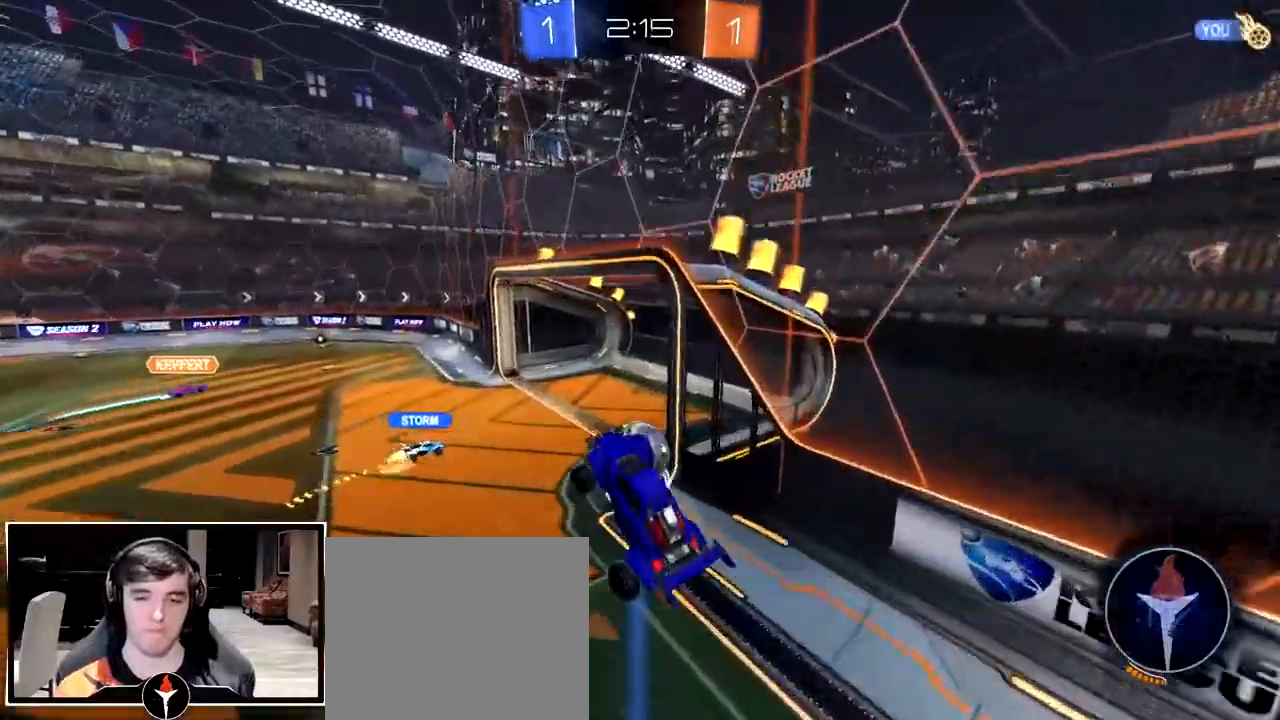
{"buttons": ["TRIANGLE"], "left_stick": "center", "right_stick": "center", "events": [[133, "left_stick", "center"], [433, "TRIANGLE", "down"]]}
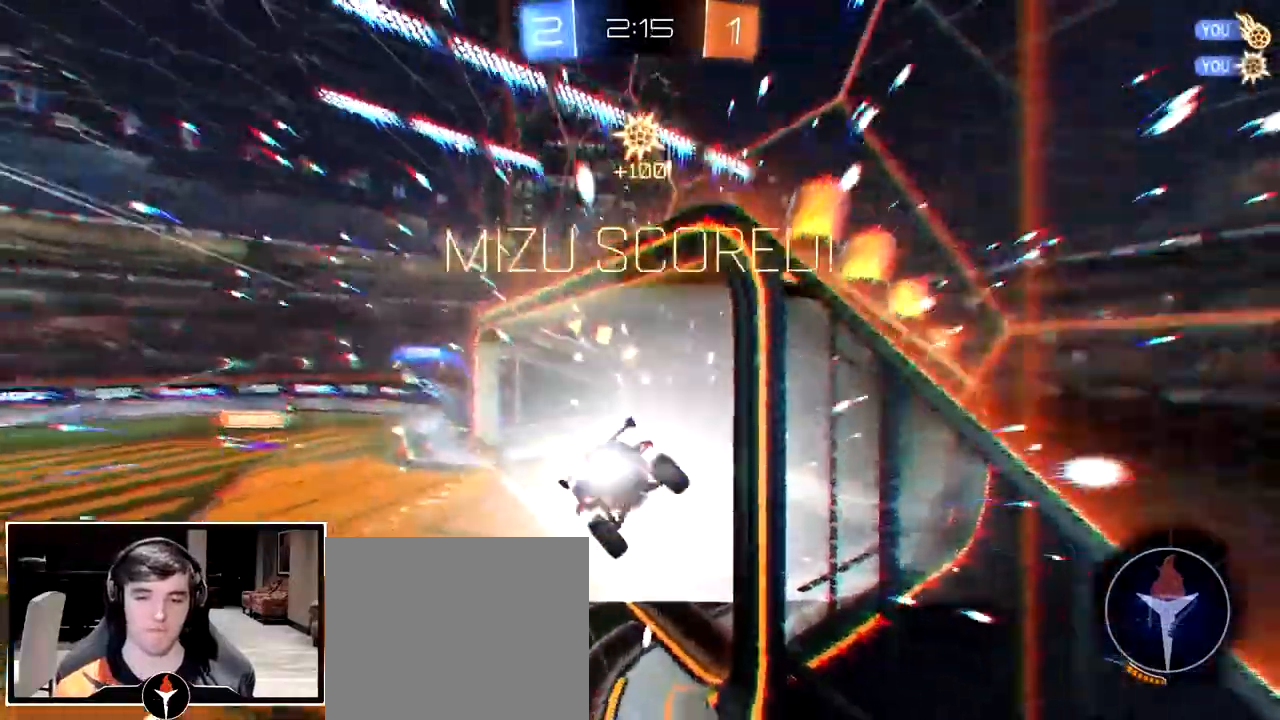
{"buttons": [], "left_stick": "down", "right_stick": "center"}
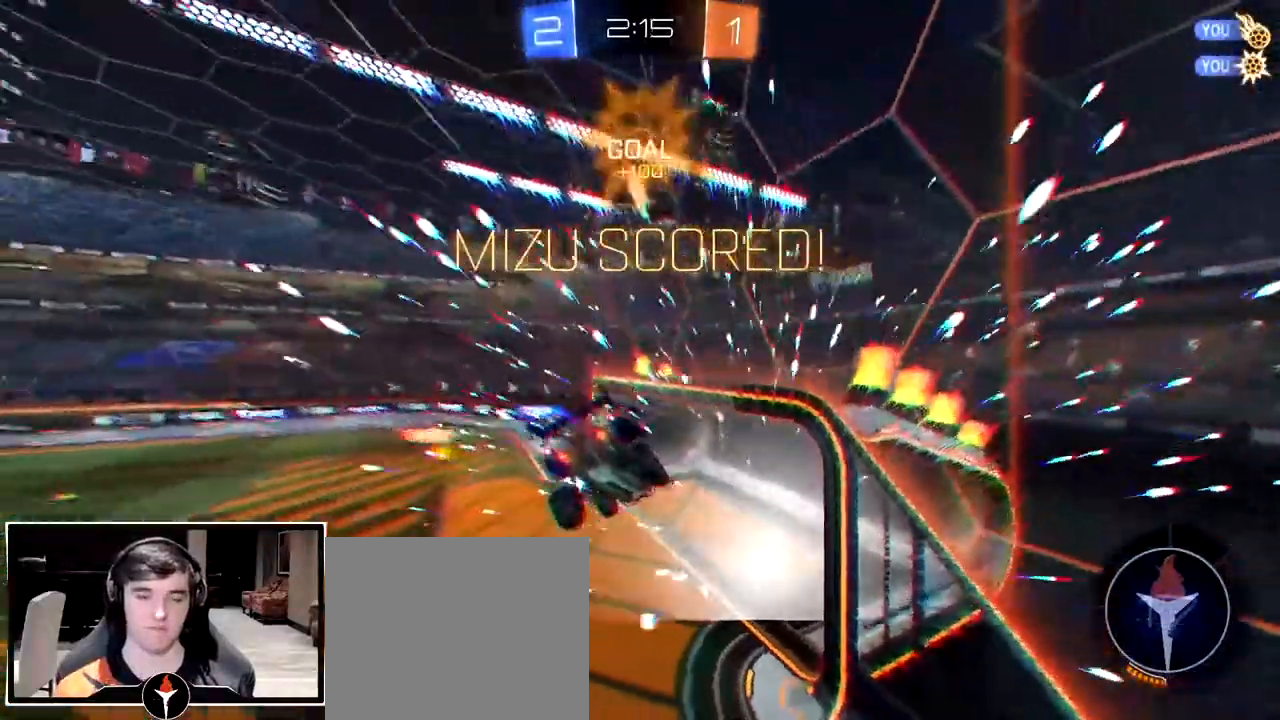
{"buttons": [], "left_stick": "down", "right_stick": "center", "events": []}